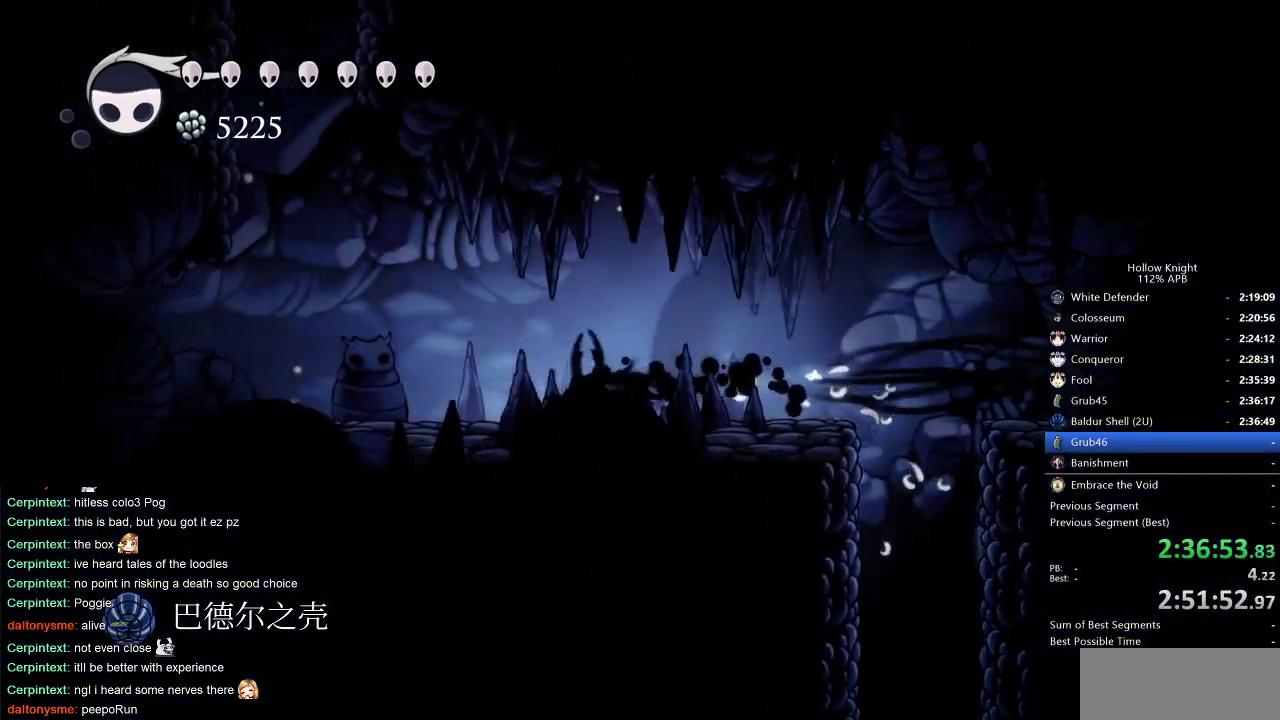
Gameplay with keyboard; each line is a JSON object with the keys held at the frame after it. "events" lists presses ("down") and releases ("up") of "cdash", "dash", "dnail", "down", "heal", "inv", "jump", "left", "nail", "right", "spell" and "up" between this image and that frame as [ms after this image, input, new state], when the widget could be followed in between. No other keys are recorded. Mouse input is not recorded. Key names are as the overlay labels them; some are game actions (e.g. jump) rather than physical keys.
{"keys": ["left"], "events": [[283, "jump", "down"], [483, "jump", "up"]]}
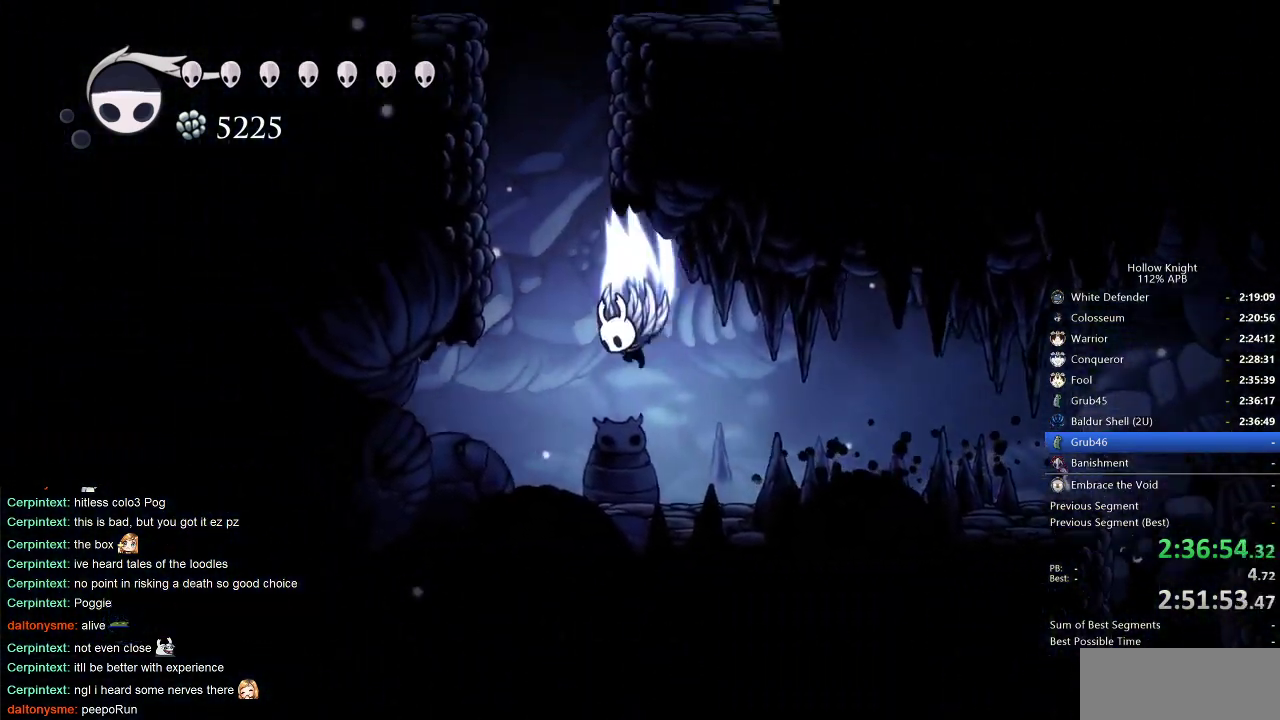
{"keys": ["jump", "right"], "events": [[33, "jump", "down"], [216, "left", "up"], [216, "right", "down"], [400, "jump", "up"], [450, "jump", "down"]]}
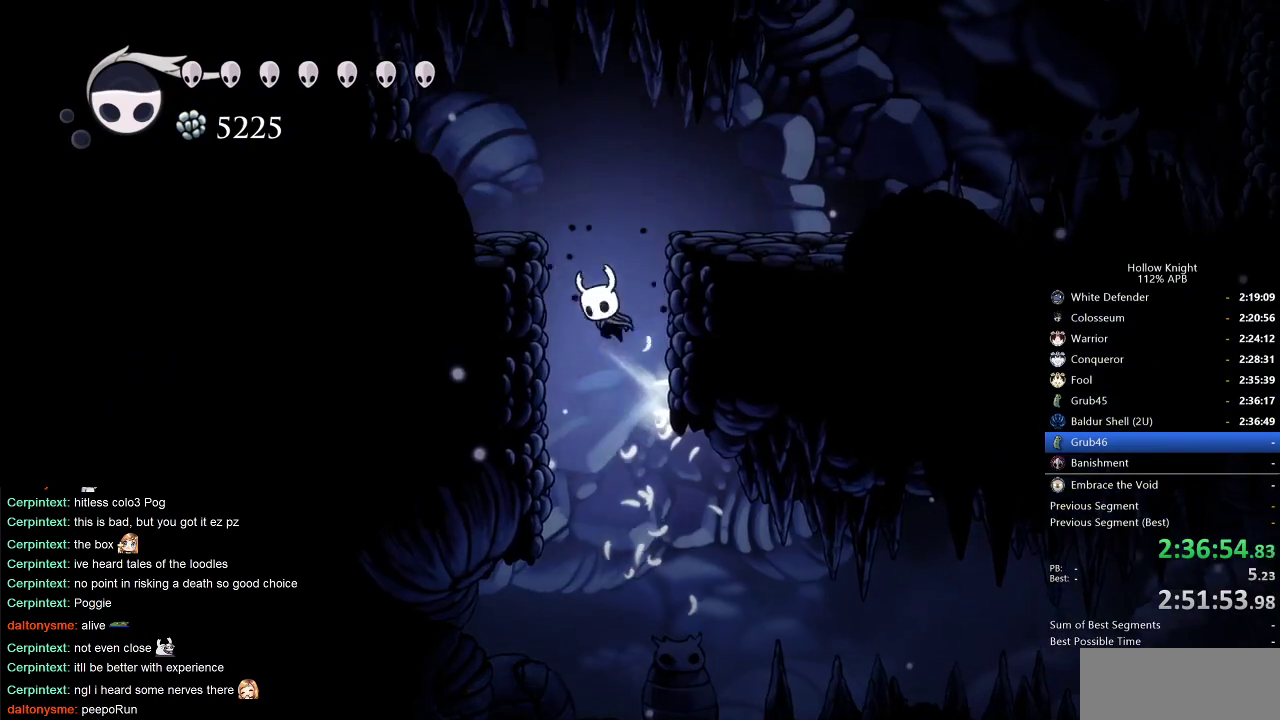
{"keys": ["right"], "events": [[183, "right", "up"], [283, "jump", "up"], [283, "right", "down"], [316, "jump", "down"], [416, "jump", "up"]]}
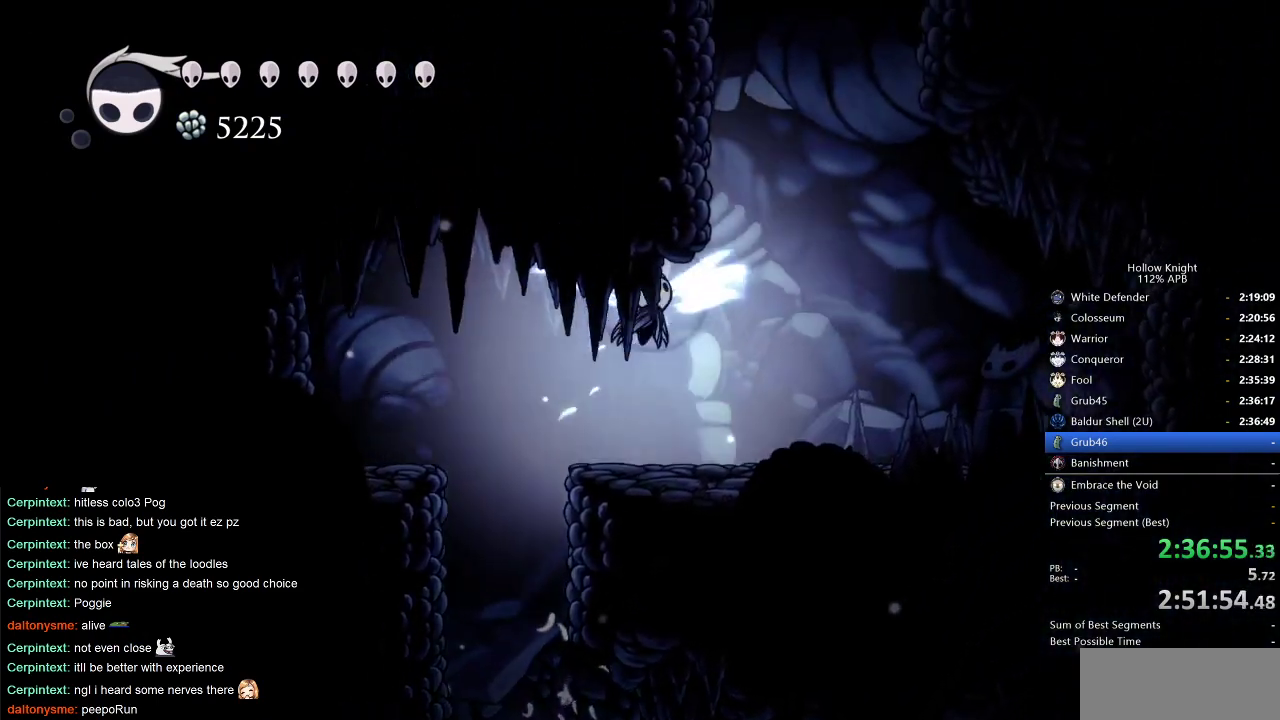
{"keys": ["jump"], "events": [[150, "jump", "down"], [383, "jump", "up"], [433, "right", "up"], [483, "jump", "down"]]}
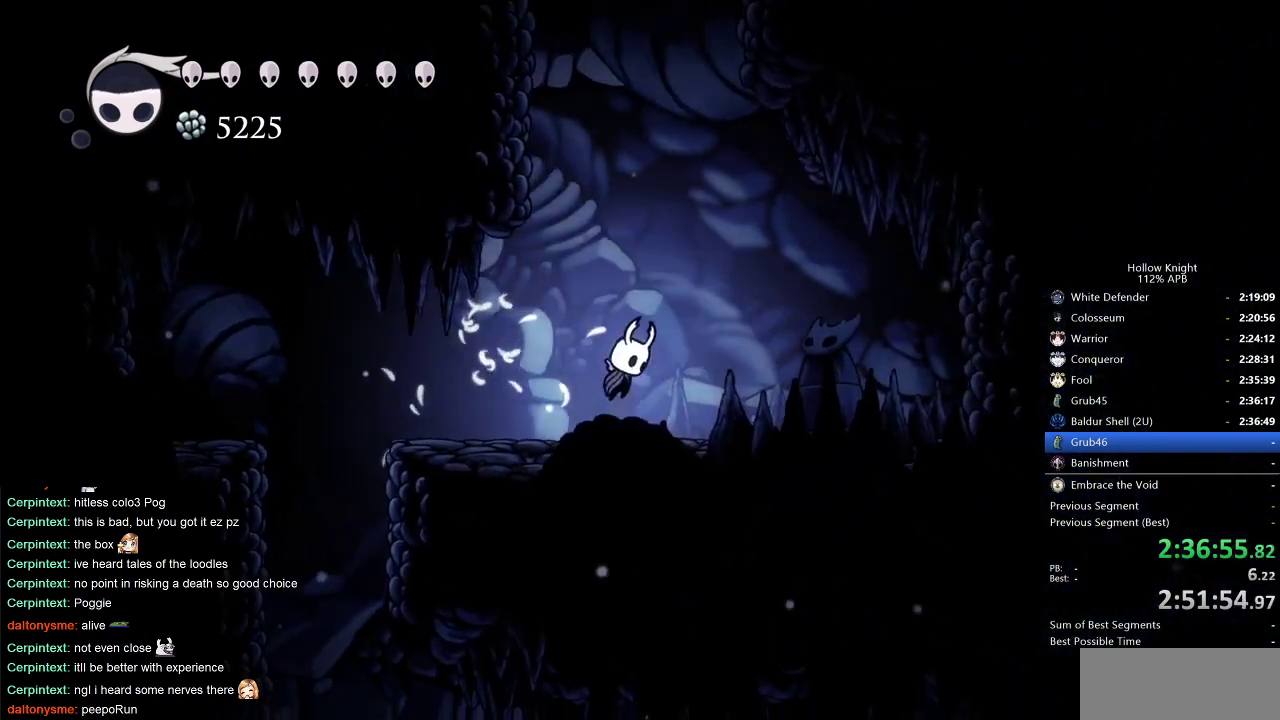
{"keys": ["jump", "left"], "events": [[216, "jump", "up"], [266, "jump", "down"], [266, "left", "down"]]}
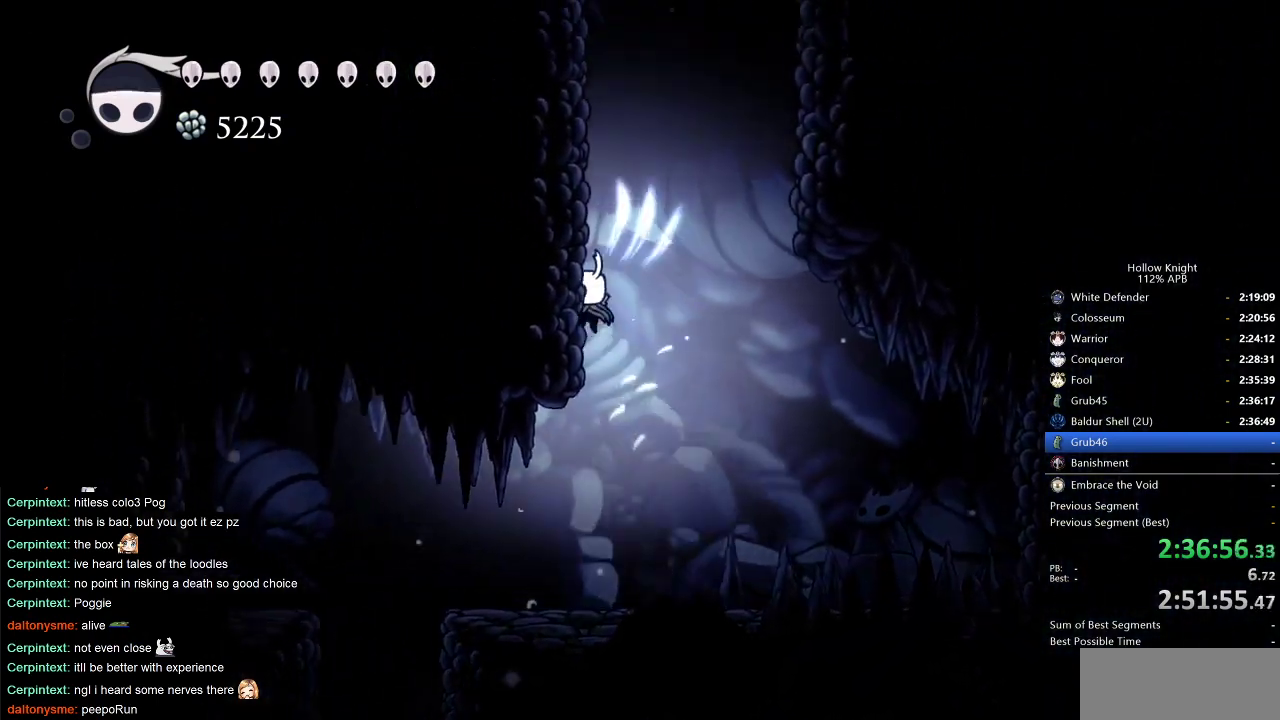
{"keys": ["jump", "left"], "events": [[50, "jump", "up"], [83, "jump", "down"], [383, "jump", "up"], [416, "jump", "down"]]}
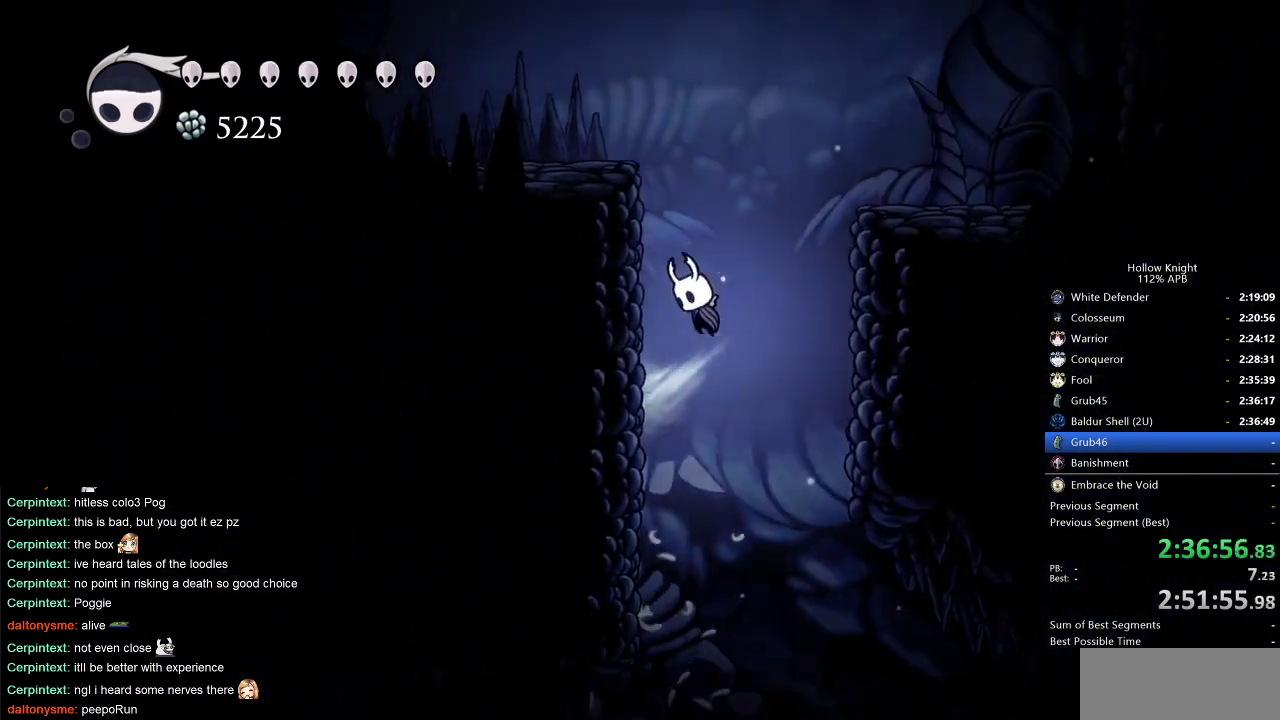
{"keys": ["jump", "left"], "events": []}
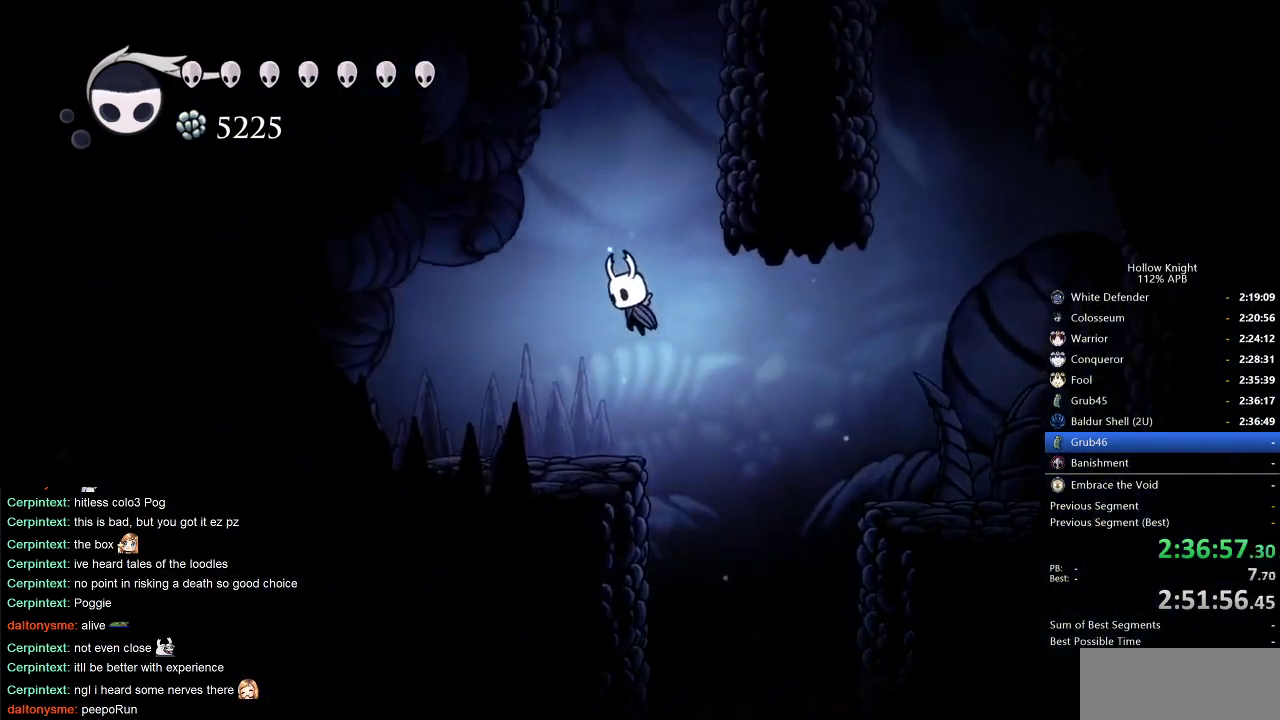
{"keys": ["jump", "right"], "events": [[33, "jump", "up"], [33, "left", "up"], [83, "jump", "down"], [83, "right", "down"], [350, "jump", "up"], [450, "jump", "down"]]}
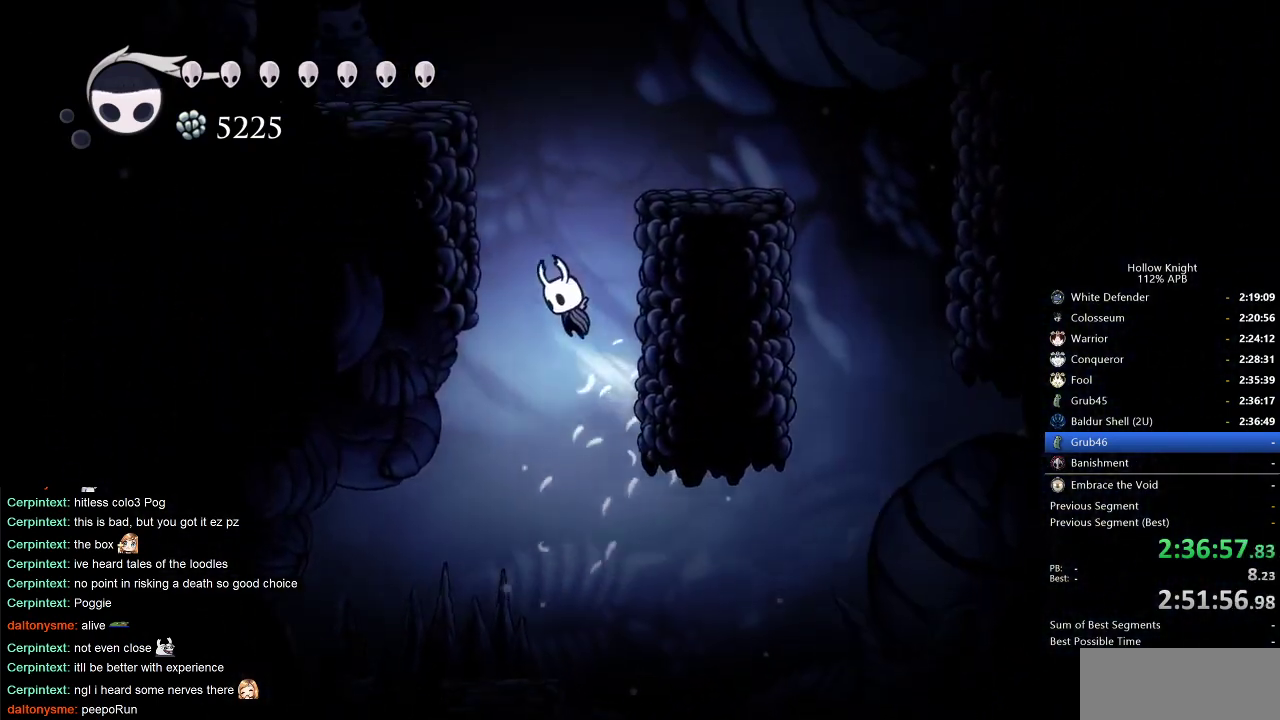
{"keys": ["dash", "jump", "left"], "events": [[183, "jump", "up"], [233, "jump", "down"], [283, "left", "down"], [333, "right", "up"], [500, "dash", "down"]]}
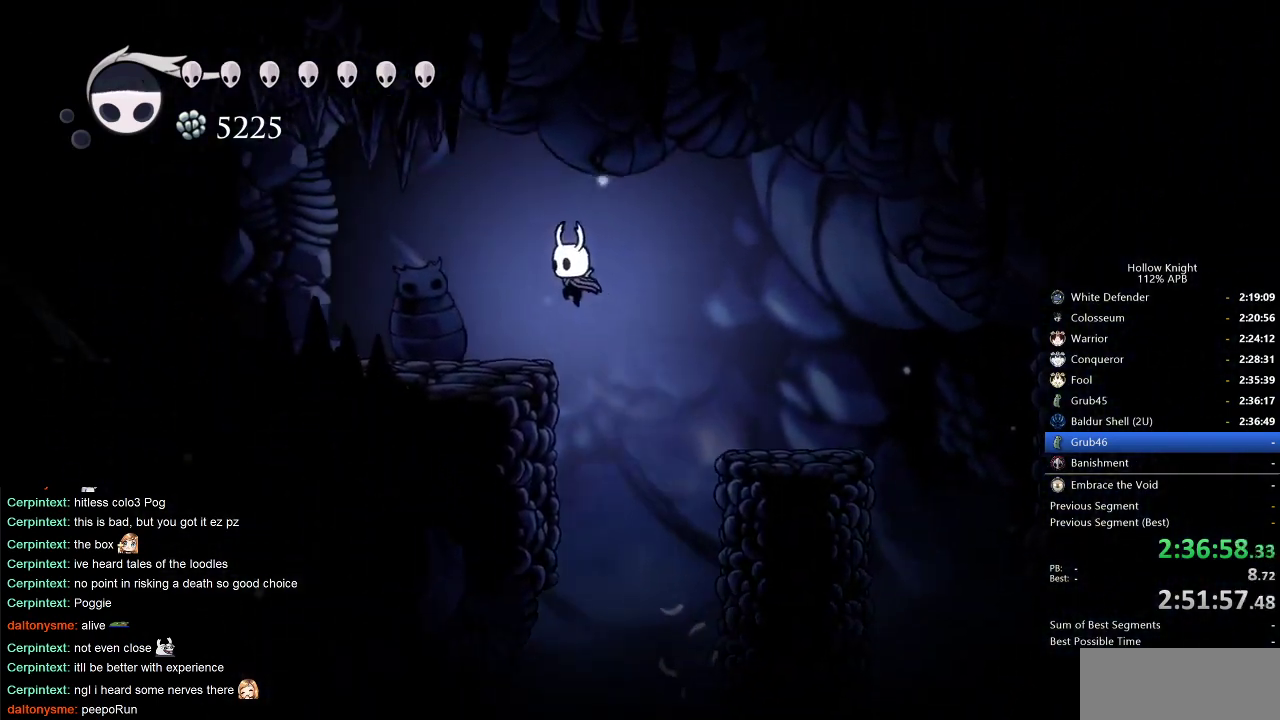
{"keys": ["left"], "events": [[66, "jump", "up"], [150, "dash", "up"]]}
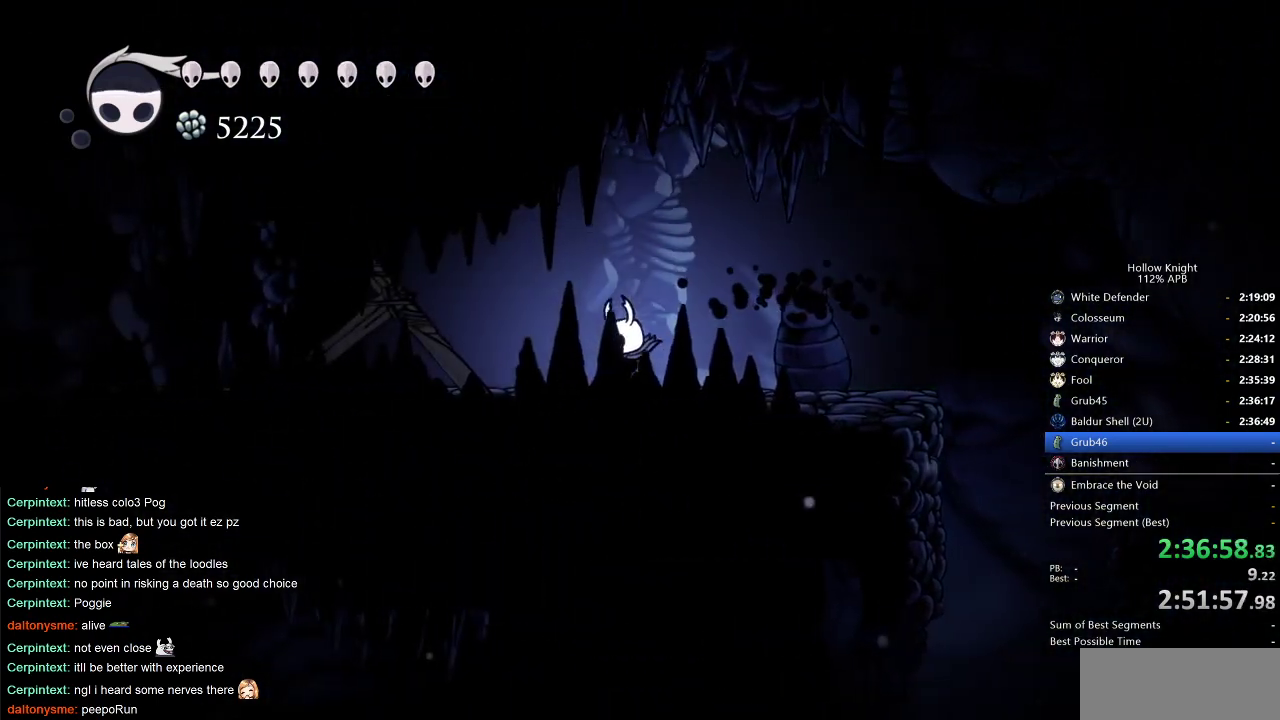
{"keys": ["left", "up"], "events": [[216, "nail", "down"], [316, "nail", "up"], [350, "up", "down"]]}
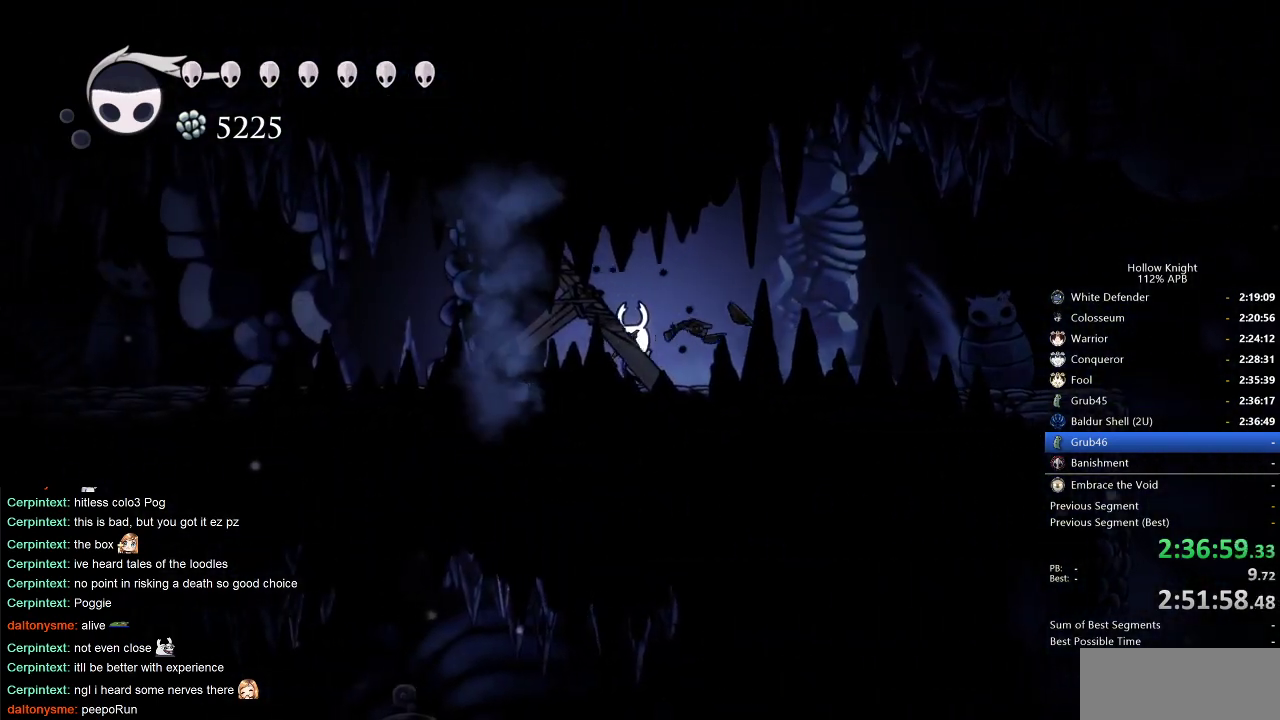
{"keys": ["up"], "events": [[50, "nail", "down"], [133, "left", "up"], [183, "nail", "up"]]}
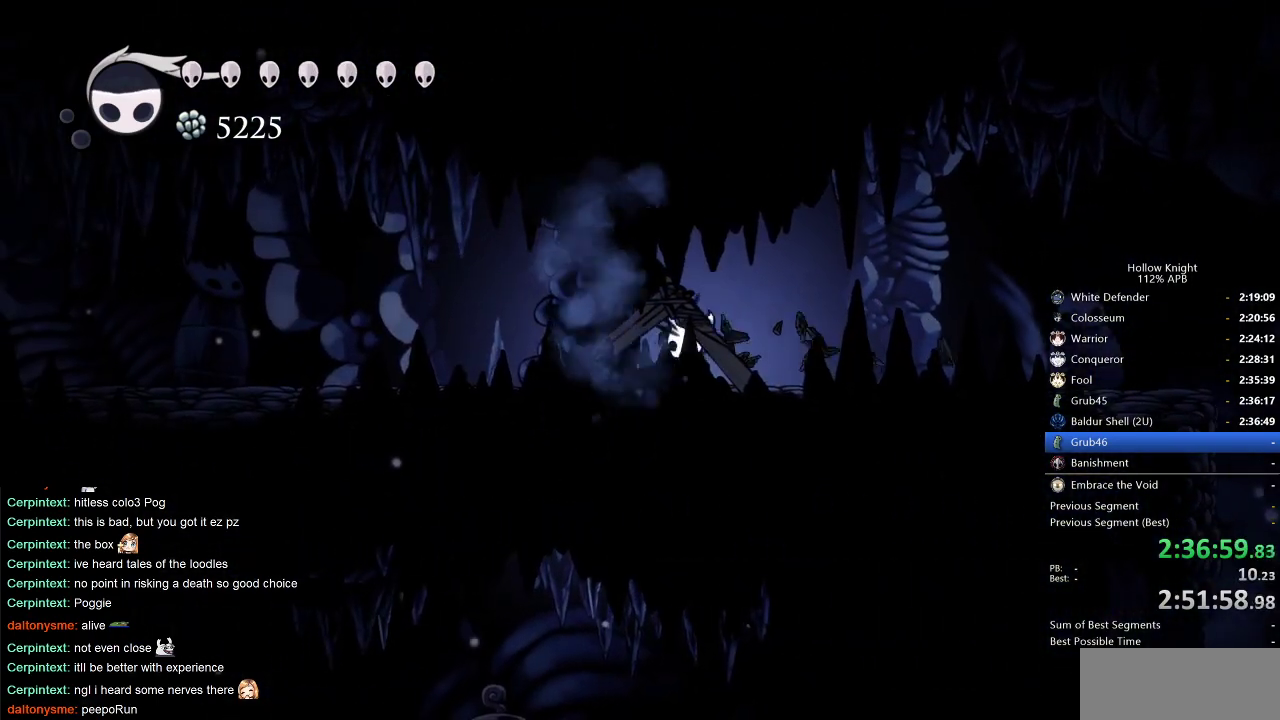
{"keys": ["left"], "events": [[16, "nail", "down"], [116, "nail", "up"], [116, "up", "up"], [200, "left", "down"], [350, "dash", "down"], [433, "dash", "up"]]}
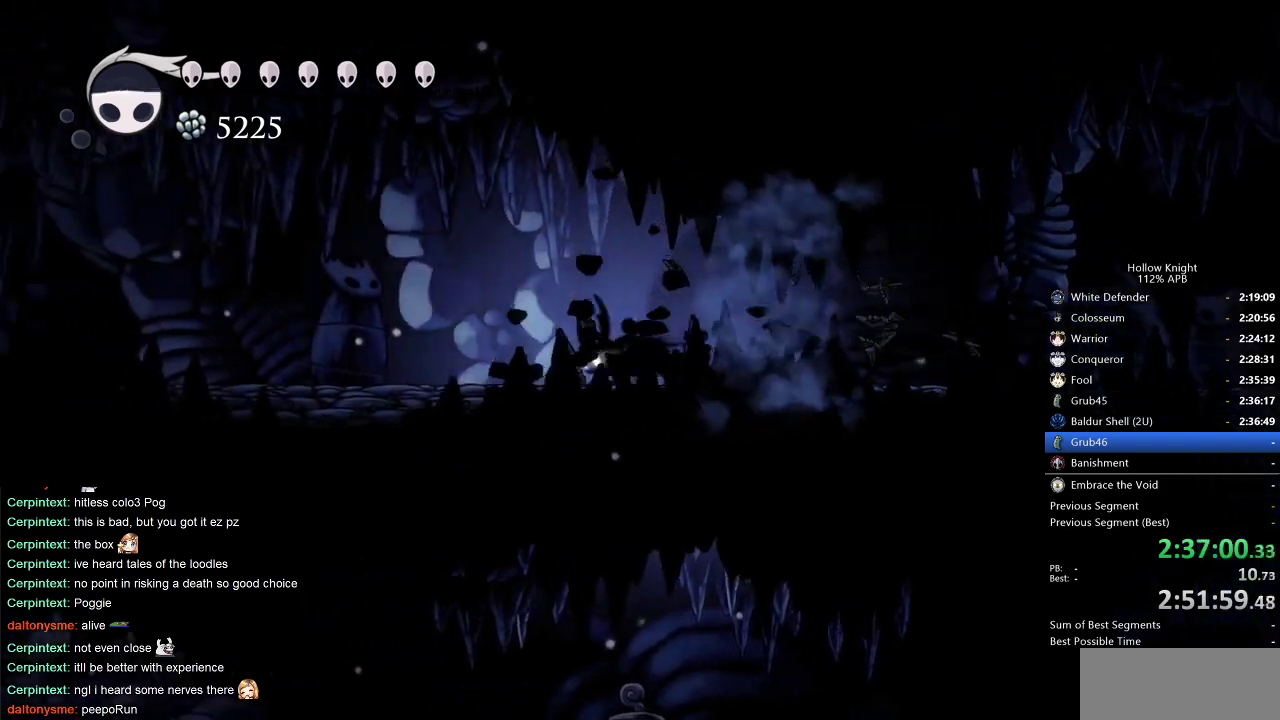
{"keys": ["left"], "events": [[266, "dash", "down"], [316, "dash", "up"]]}
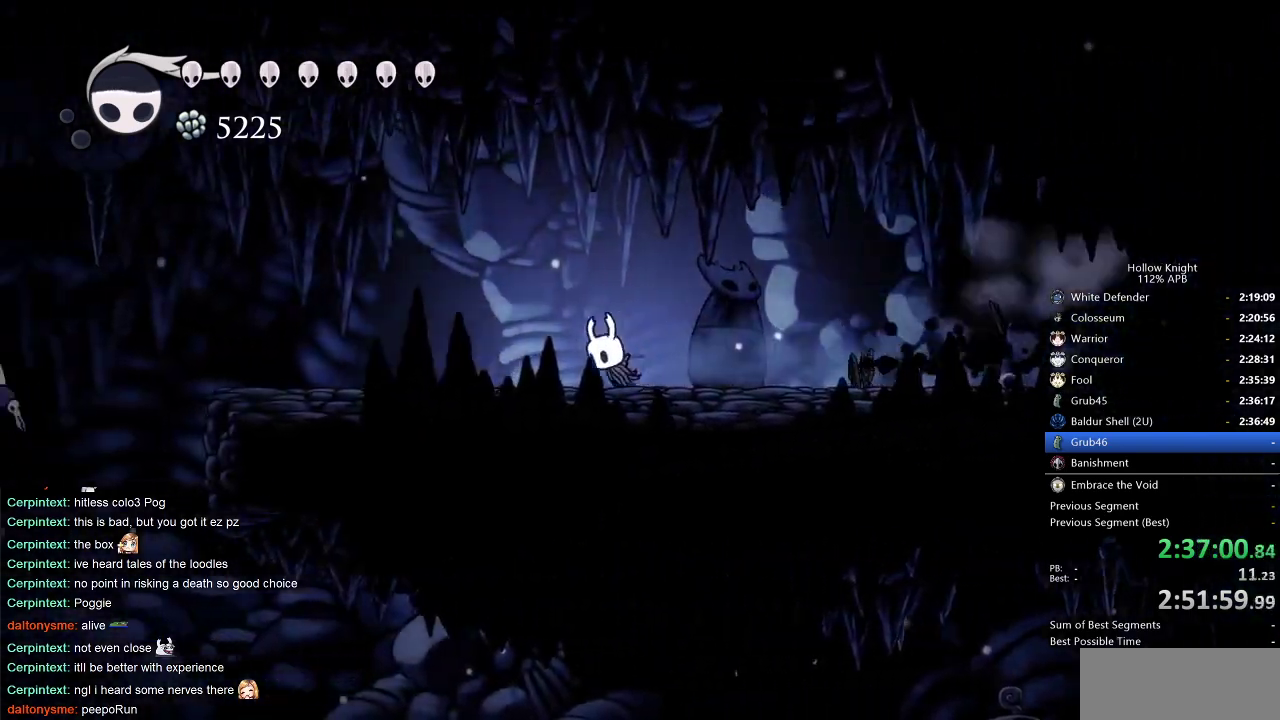
{"keys": ["left"], "events": [[133, "dash", "down"], [283, "dash", "up"]]}
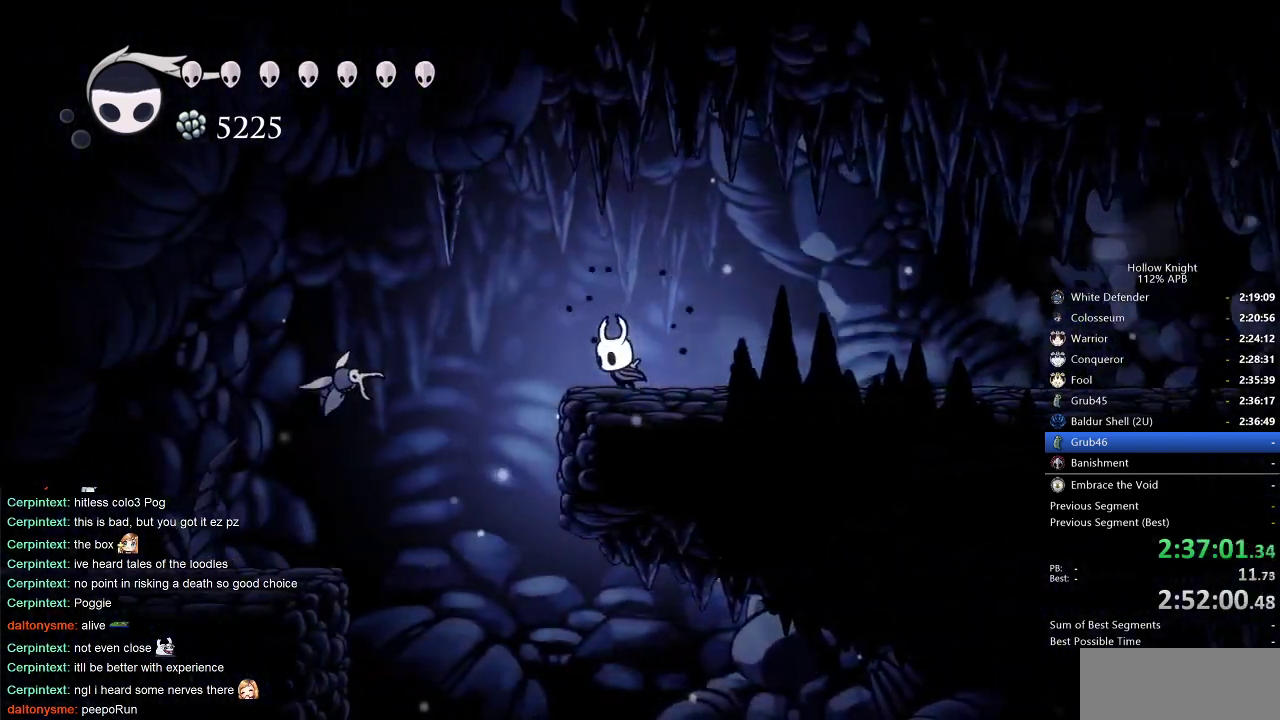
{"keys": [], "events": [[250, "down", "down"], [300, "dash", "down"], [300, "left", "up"], [383, "dash", "up"], [483, "down", "up"]]}
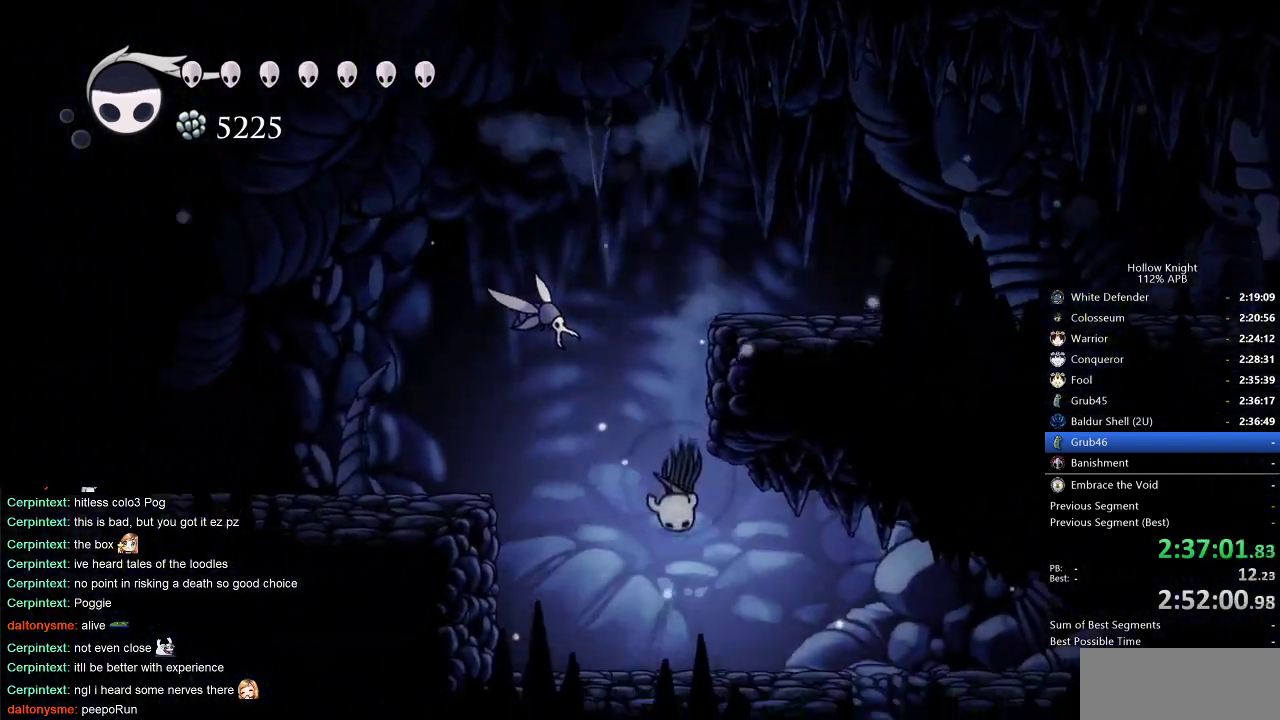
{"keys": ["dash", "right"], "events": [[166, "right", "down"], [450, "dash", "down"]]}
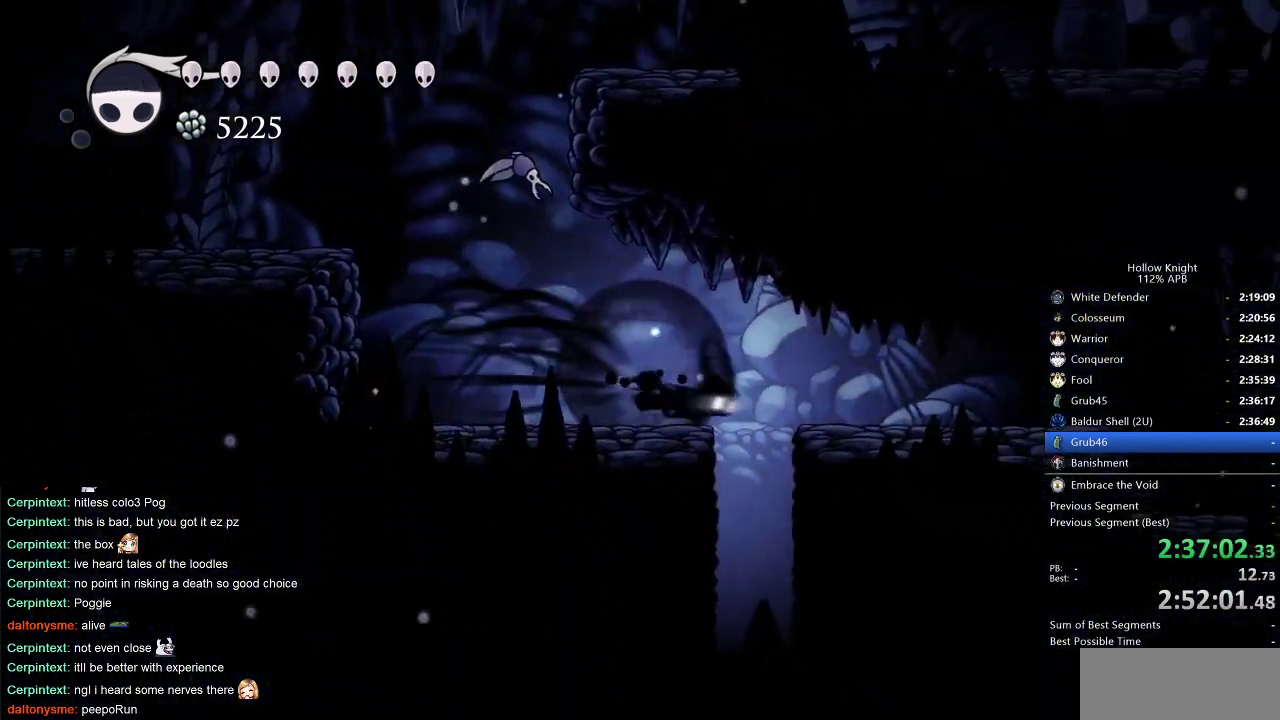
{"keys": ["right"], "events": [[100, "dash", "up"], [383, "dash", "down"], [466, "dash", "up"]]}
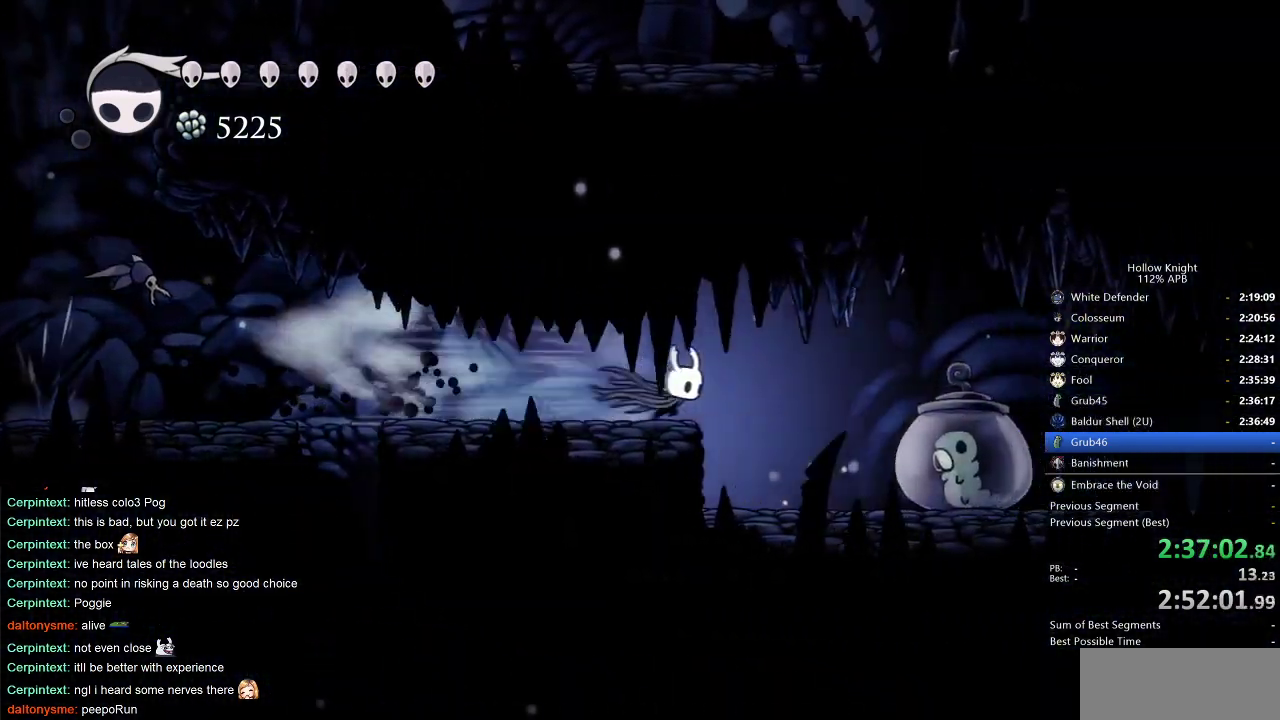
{"keys": ["left"], "events": [[200, "nail", "down"], [233, "nail", "up"], [383, "right", "up"], [466, "left", "down"]]}
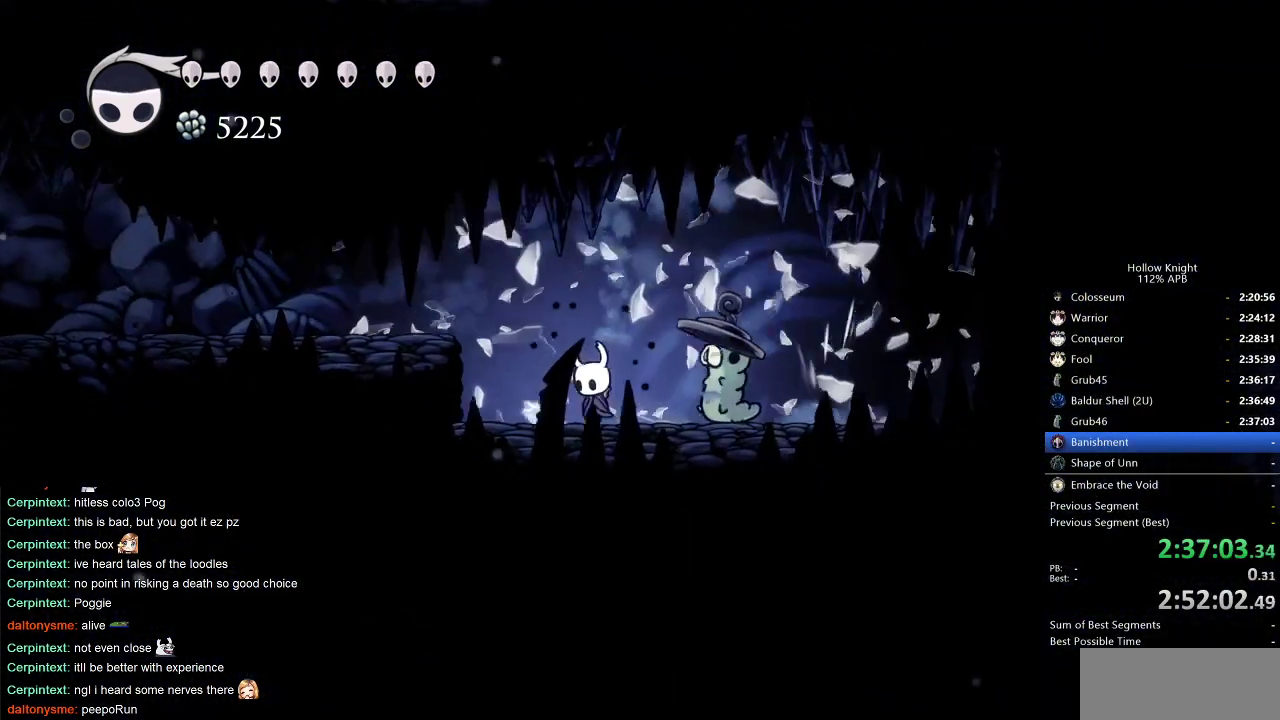
{"keys": ["left"], "events": [[16, "jump", "down"], [250, "jump", "up"]]}
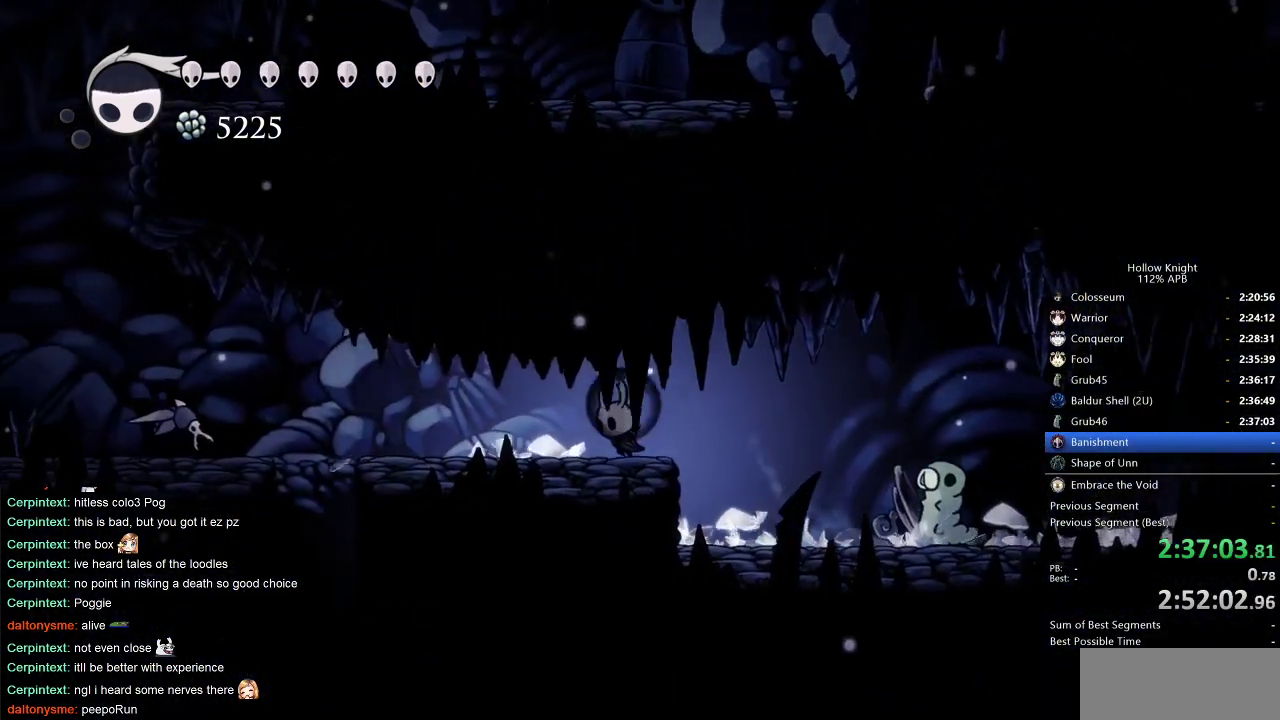
{"keys": ["left"], "events": []}
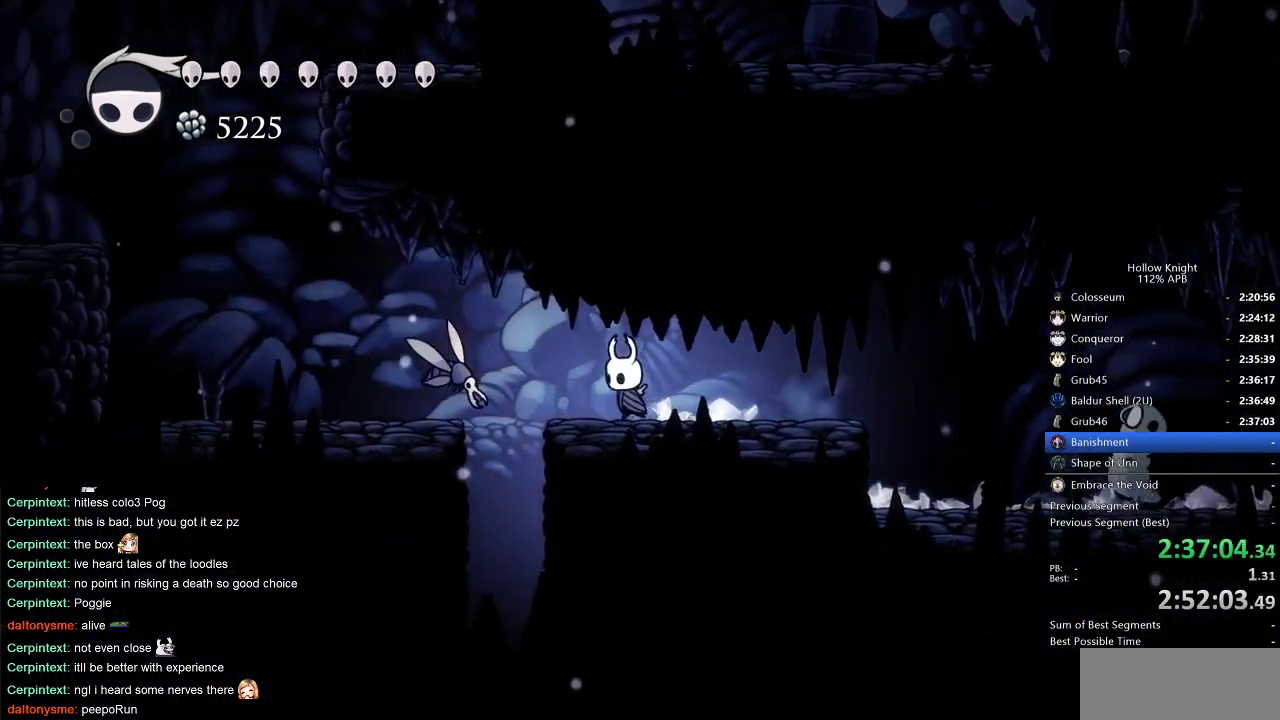
{"keys": ["left"], "events": [[50, "nail", "down"], [150, "dash", "down"], [150, "nail", "up"], [300, "dash", "up"]]}
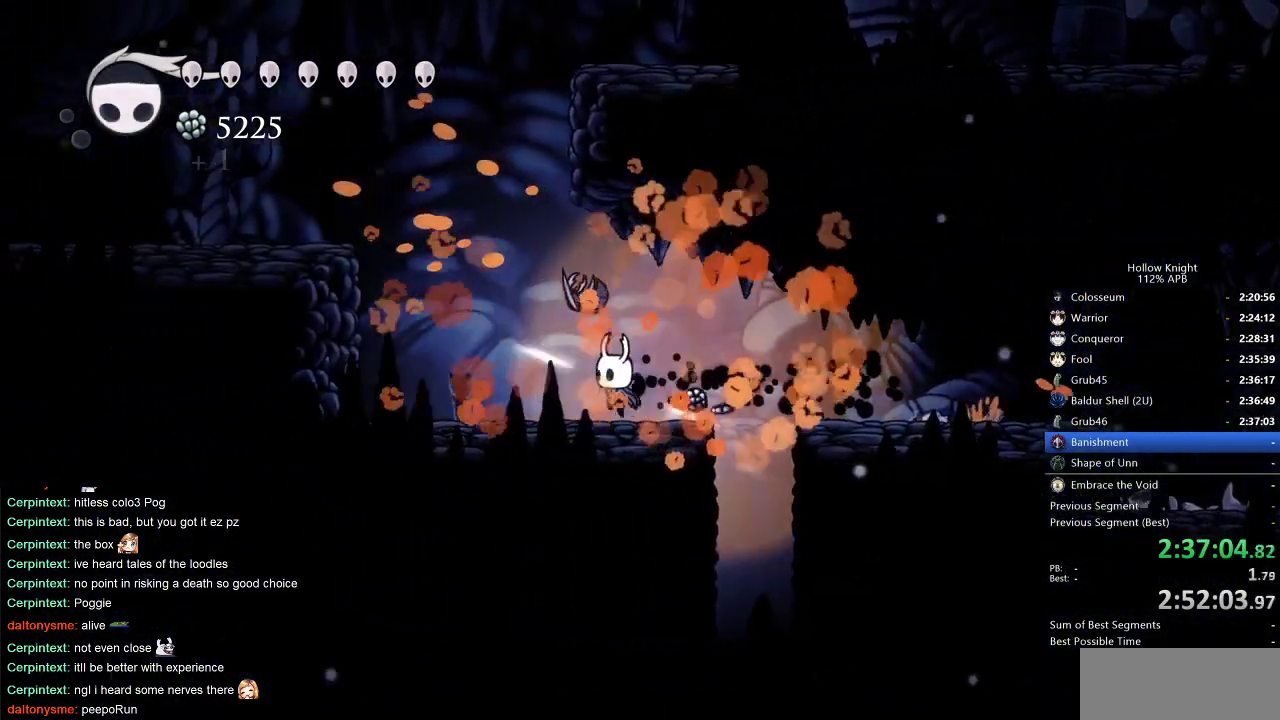
{"keys": ["jump", "left"], "events": [[216, "jump", "down"]]}
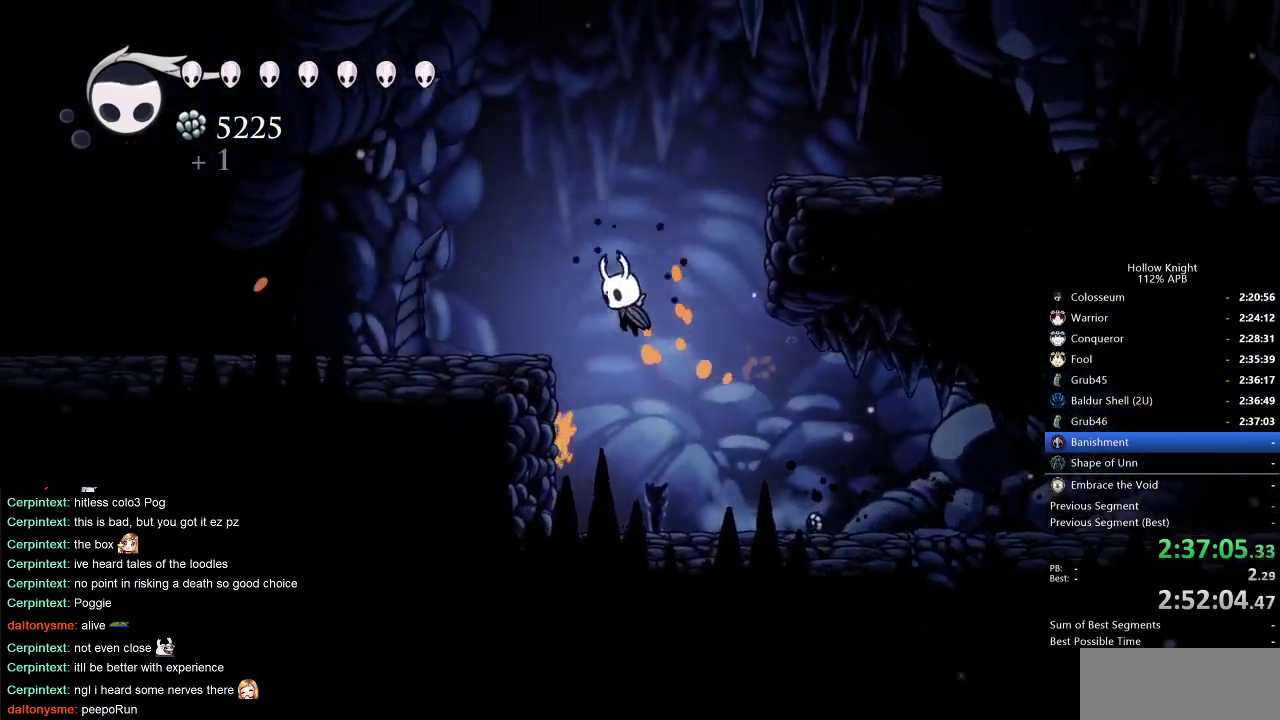
{"keys": ["cdash"], "events": [[83, "jump", "up"], [366, "cdash", "down"], [416, "left", "up"]]}
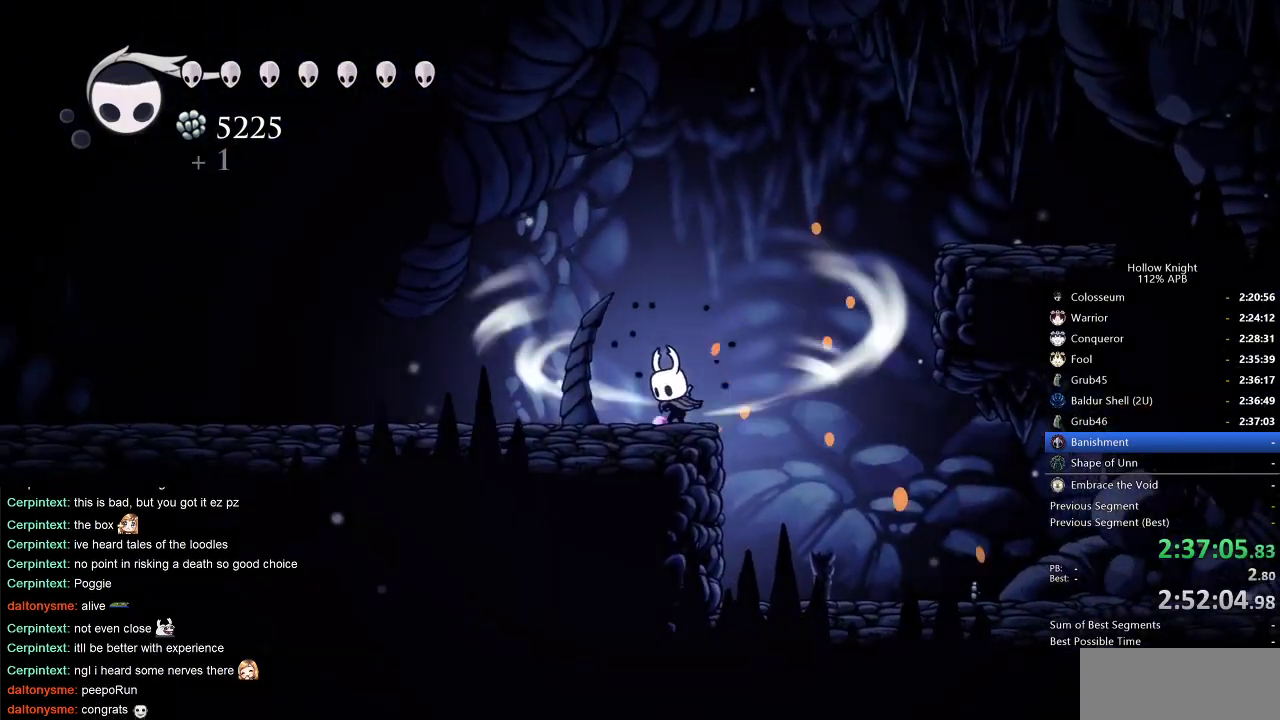
{"keys": ["cdash"], "events": []}
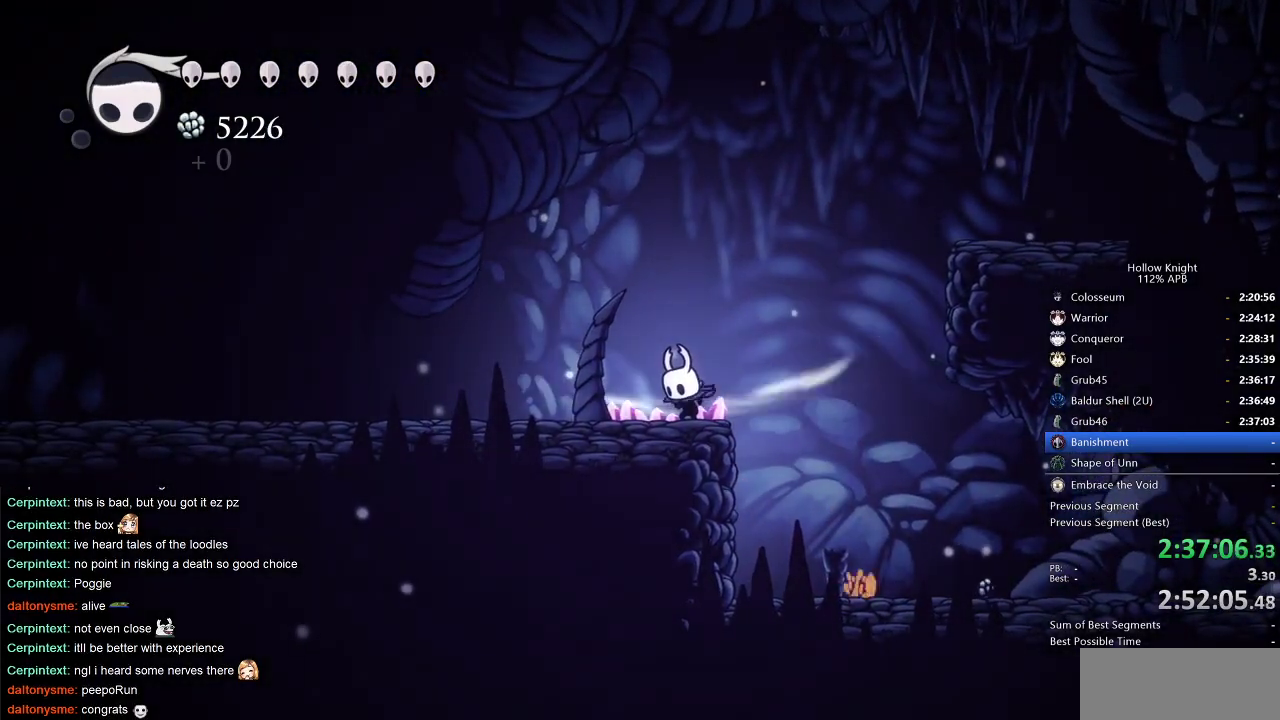
{"keys": [], "events": [[233, "cdash", "up"]]}
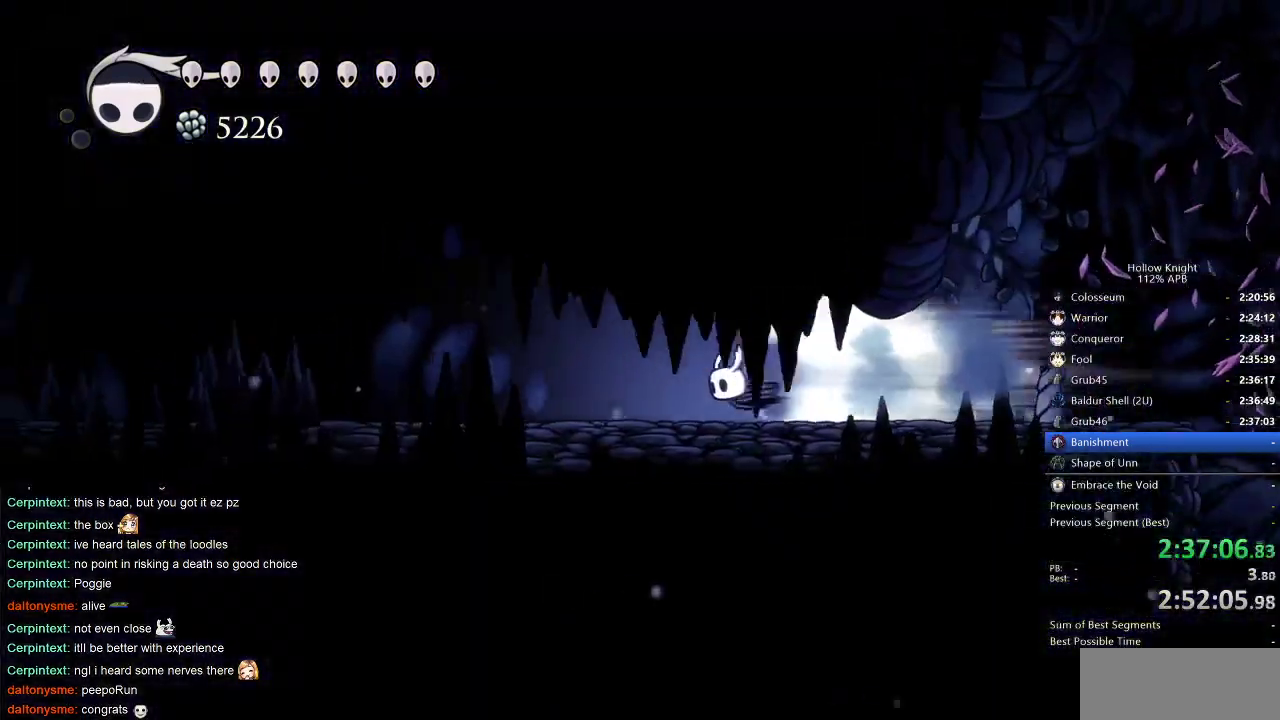
{"keys": [], "events": []}
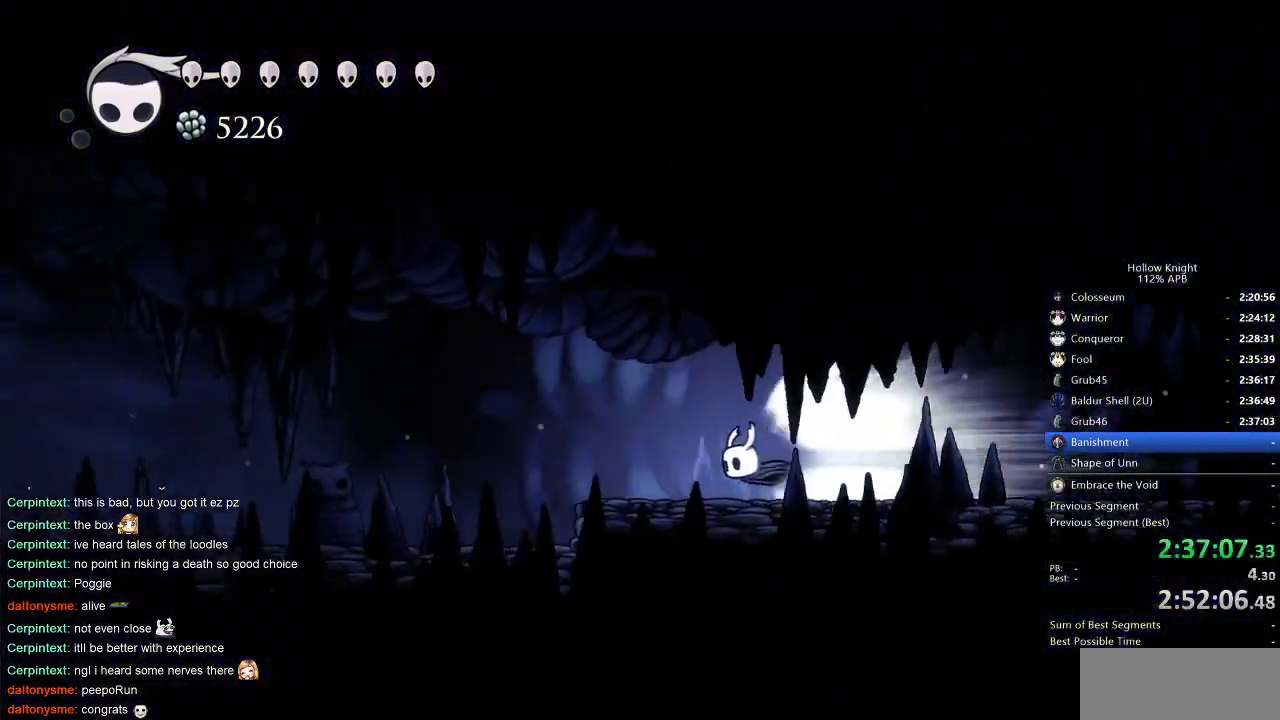
{"keys": [], "events": []}
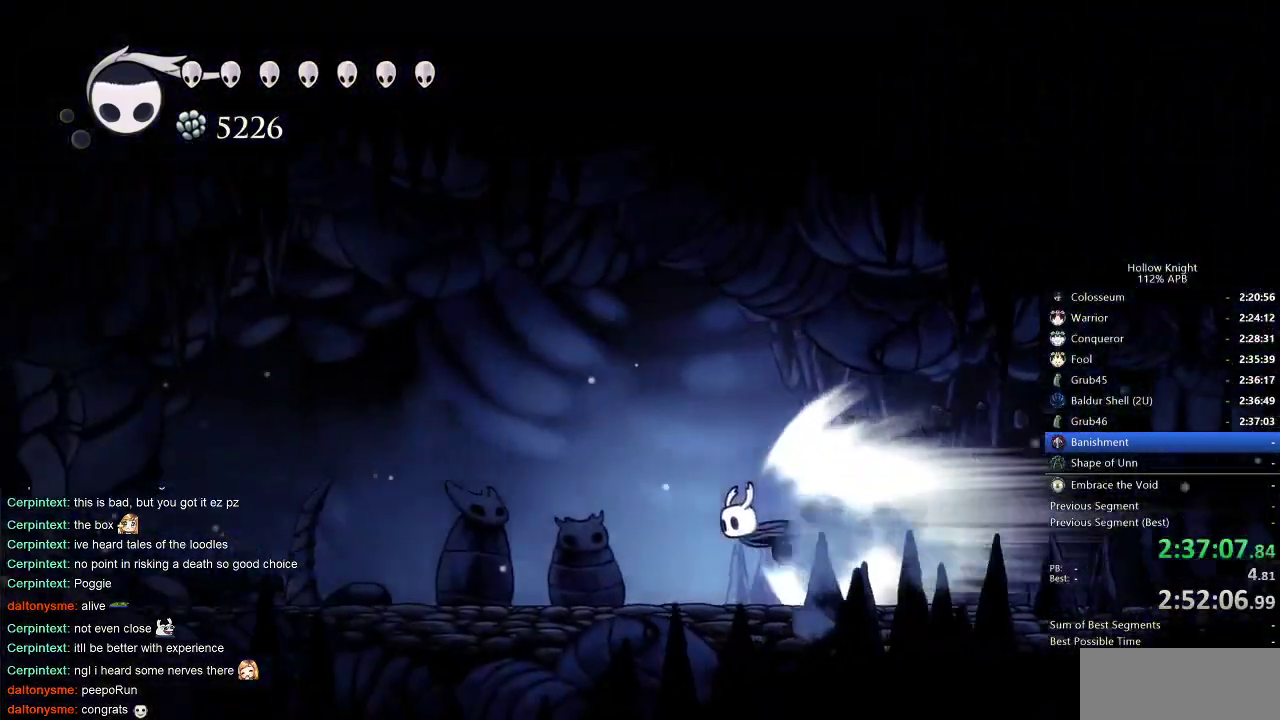
{"keys": [], "events": []}
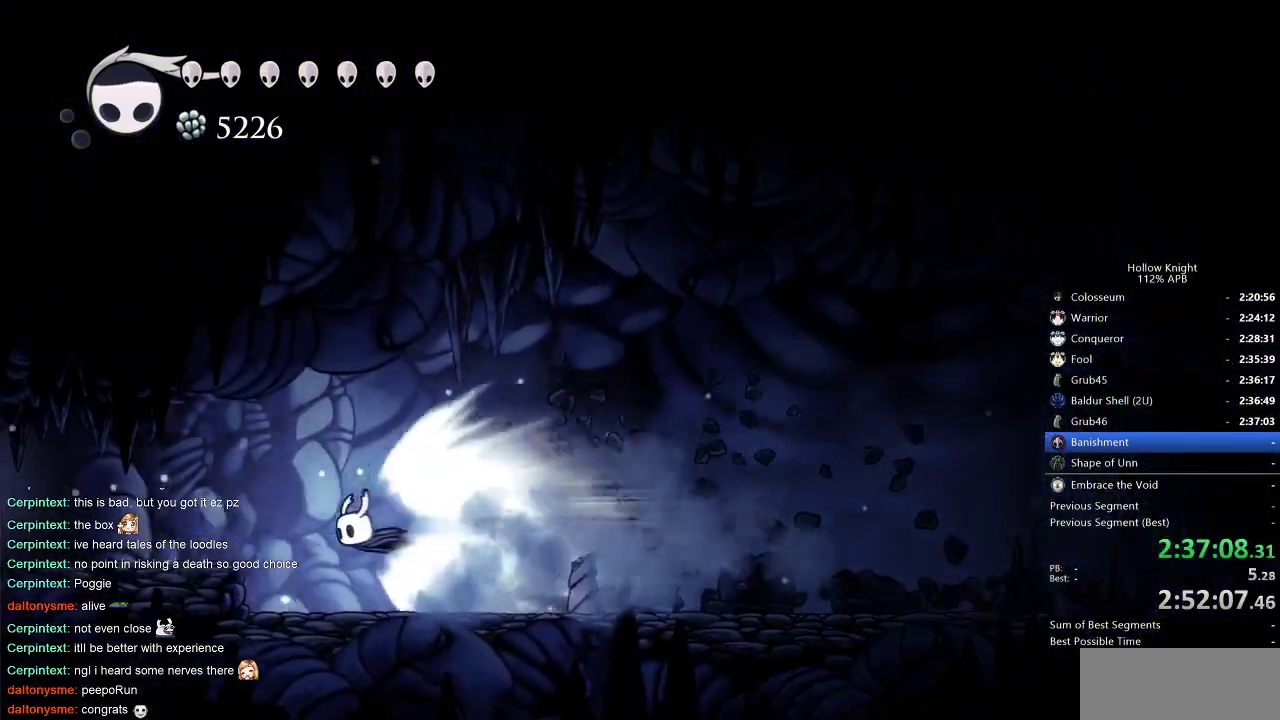
{"keys": [], "events": []}
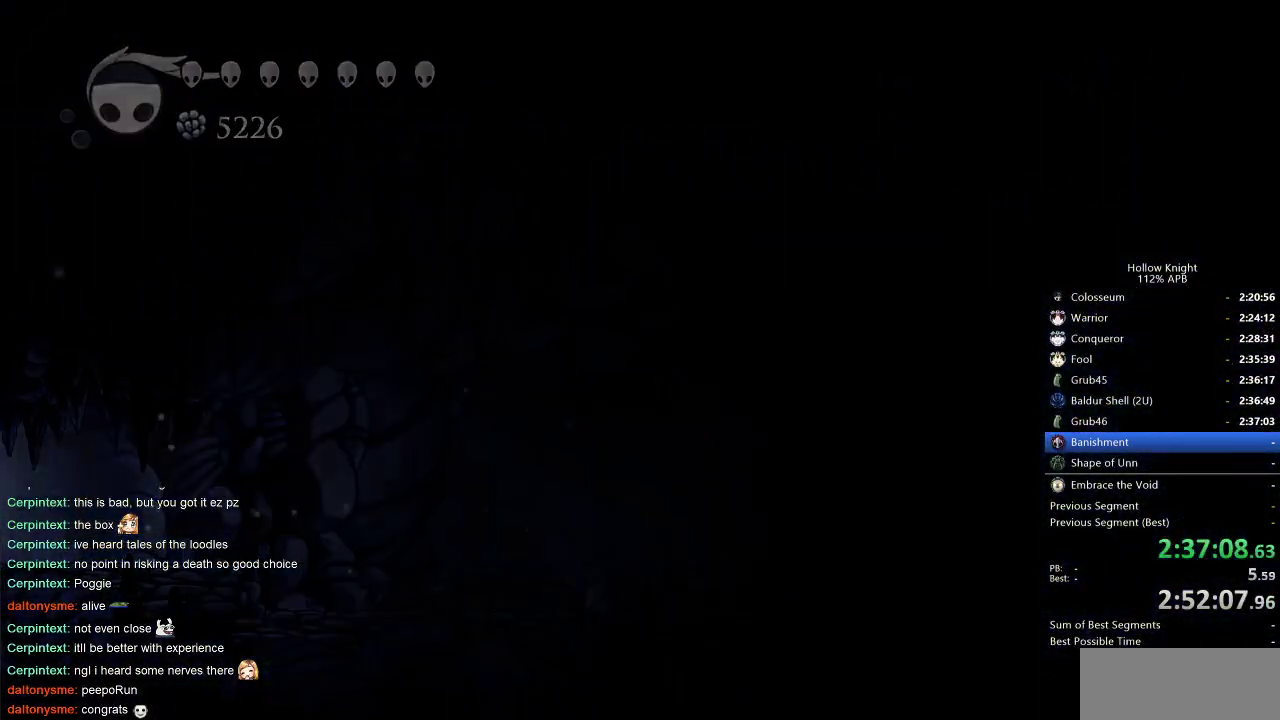
{"keys": ["left"], "events": [[16, "left", "down"]]}